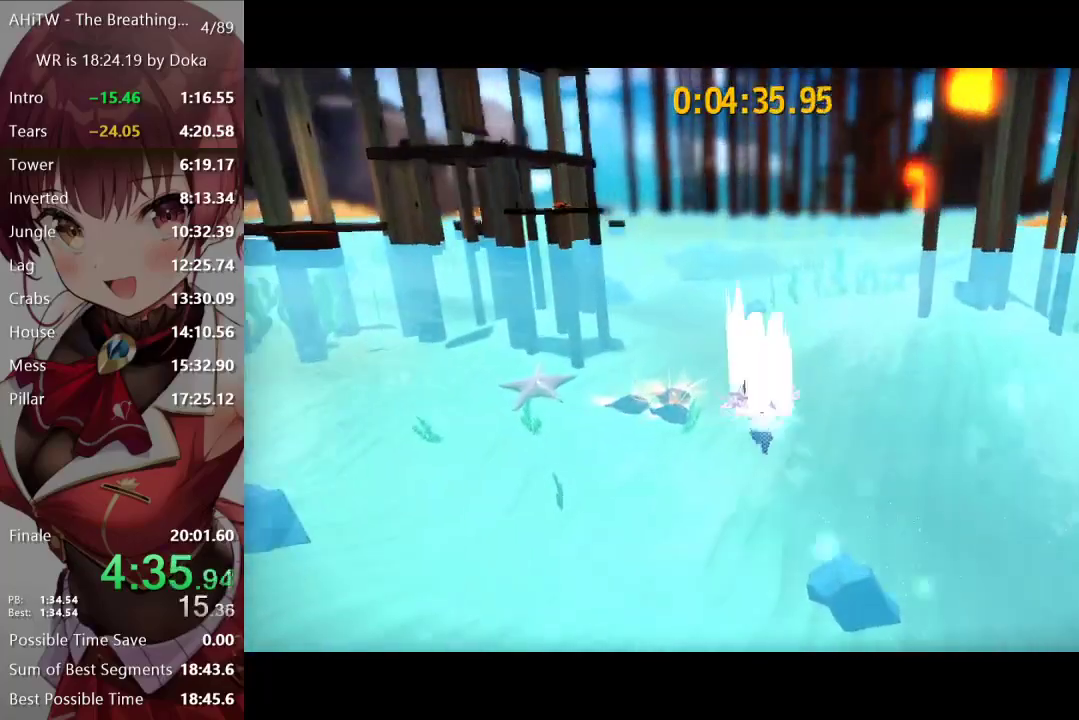
Gameplay with a controller (Xbox layout); each line is a JSON object with the inputs held at the frame after it. "events" lists button and stick changes between this image and that frame as [ms after this image, input, new state], when the widget could be followed in between.
{"buttons": ["A"], "left_stick": "up", "right_stick": "center", "events": [[217, "A", "down"]]}
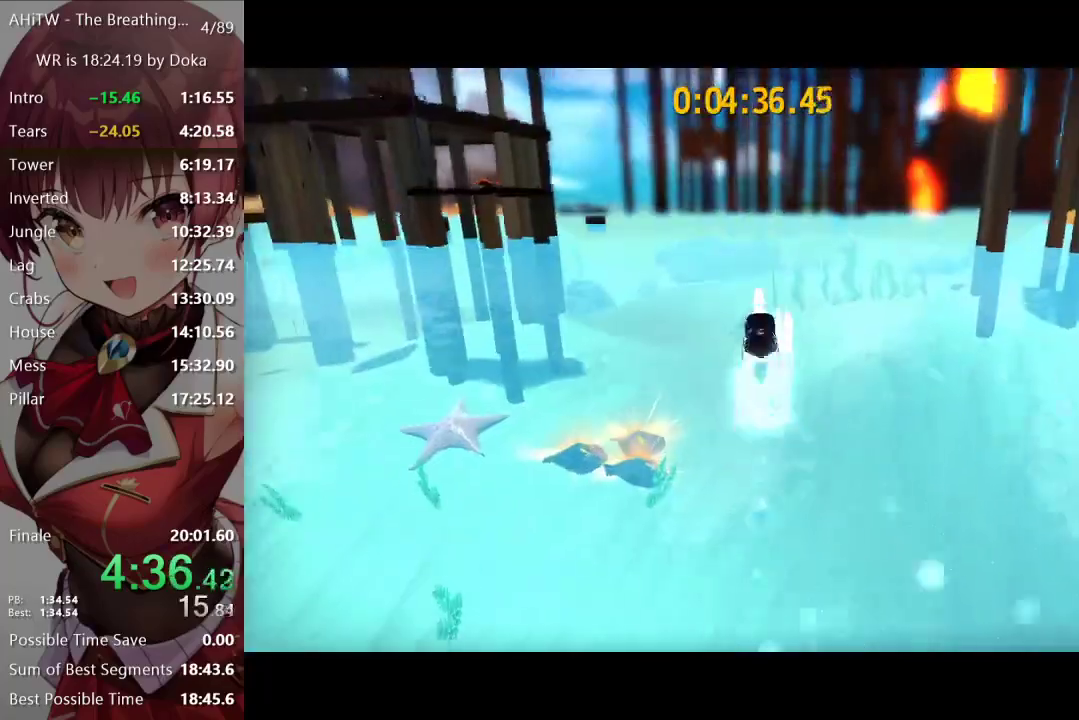
{"buttons": [], "left_stick": "up", "right_stick": "center", "events": [[150, "A", "up"]]}
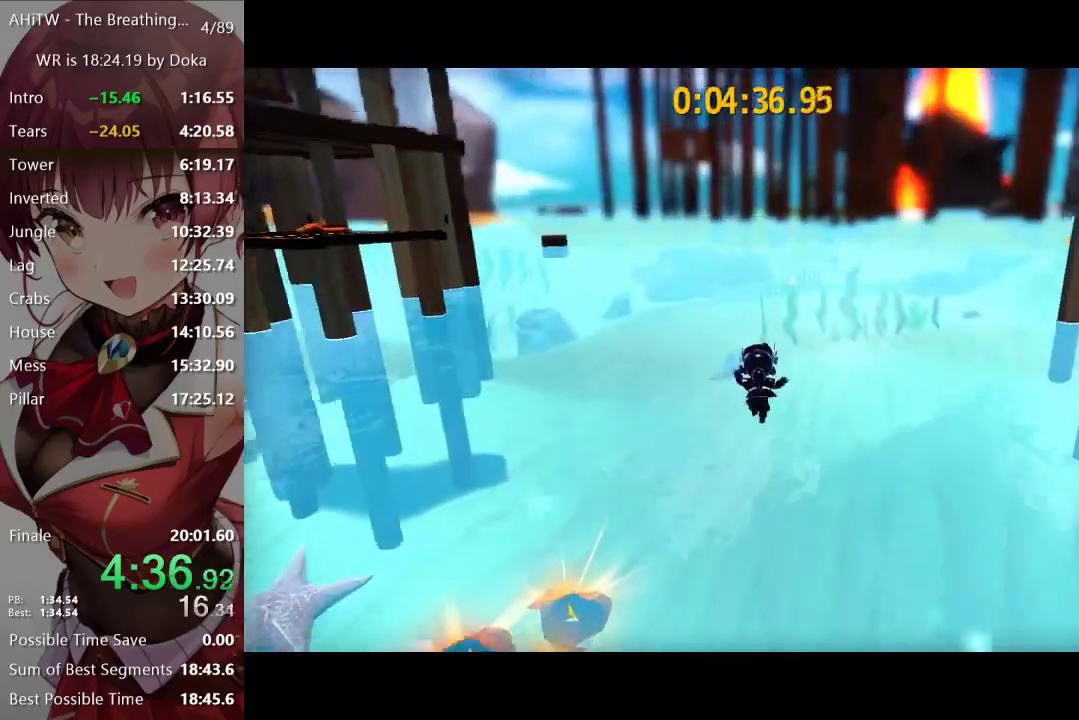
{"buttons": [], "left_stick": "up", "right_stick": "center", "events": []}
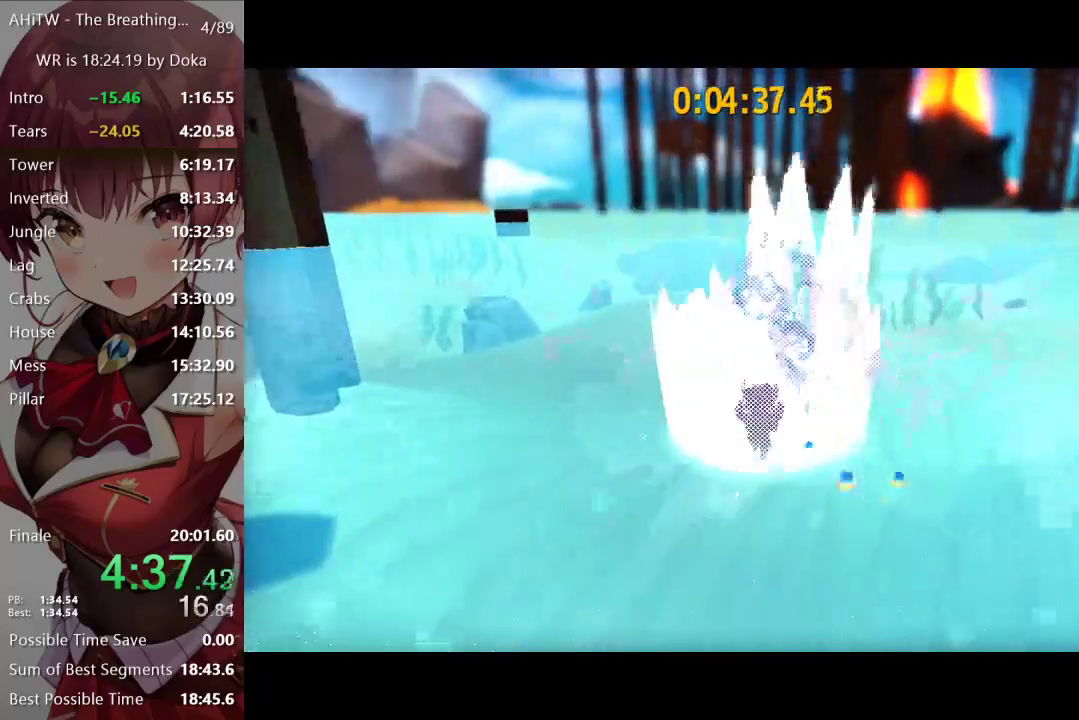
{"buttons": ["A"], "left_stick": "up", "right_stick": "center", "events": [[50, "A", "down"]]}
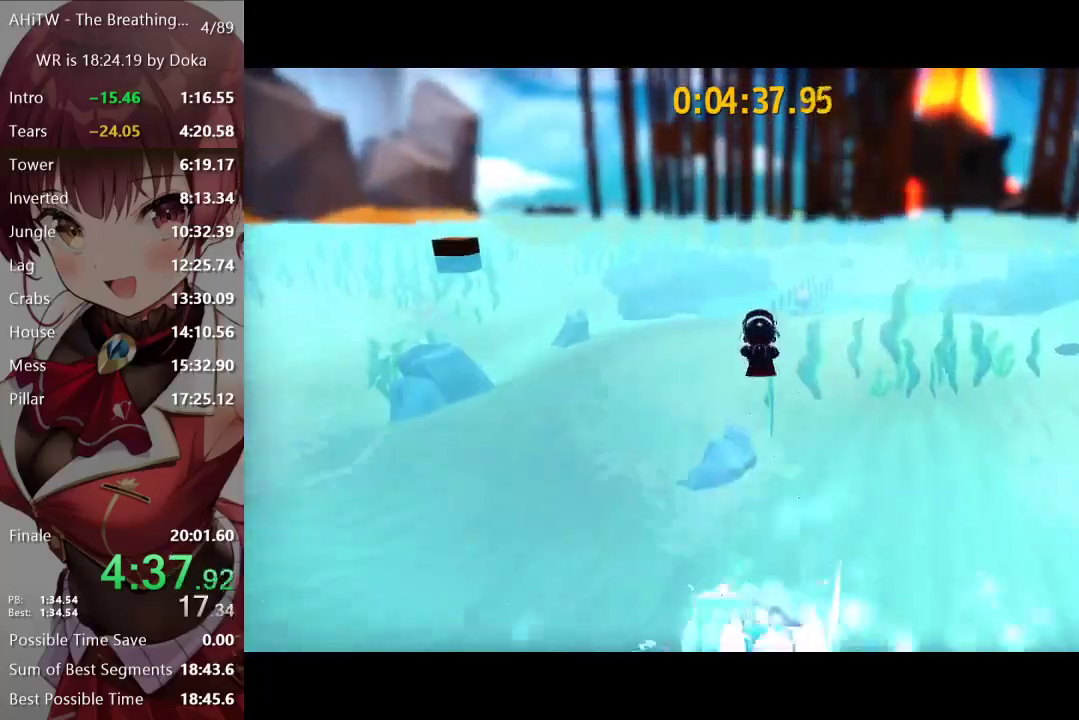
{"buttons": [], "left_stick": "up", "right_stick": "center", "events": [[83, "A", "up"], [283, "right_stick", "right"], [333, "right_stick", "center"]]}
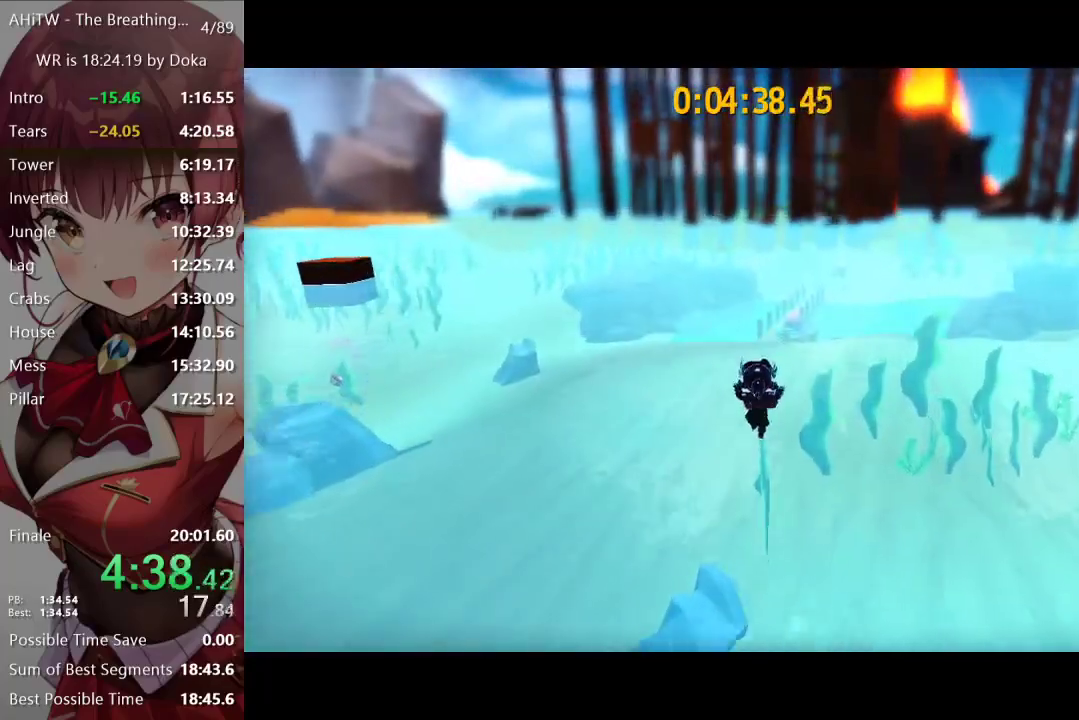
{"buttons": ["A"], "left_stick": "up", "right_stick": "center", "events": [[400, "A", "down"]]}
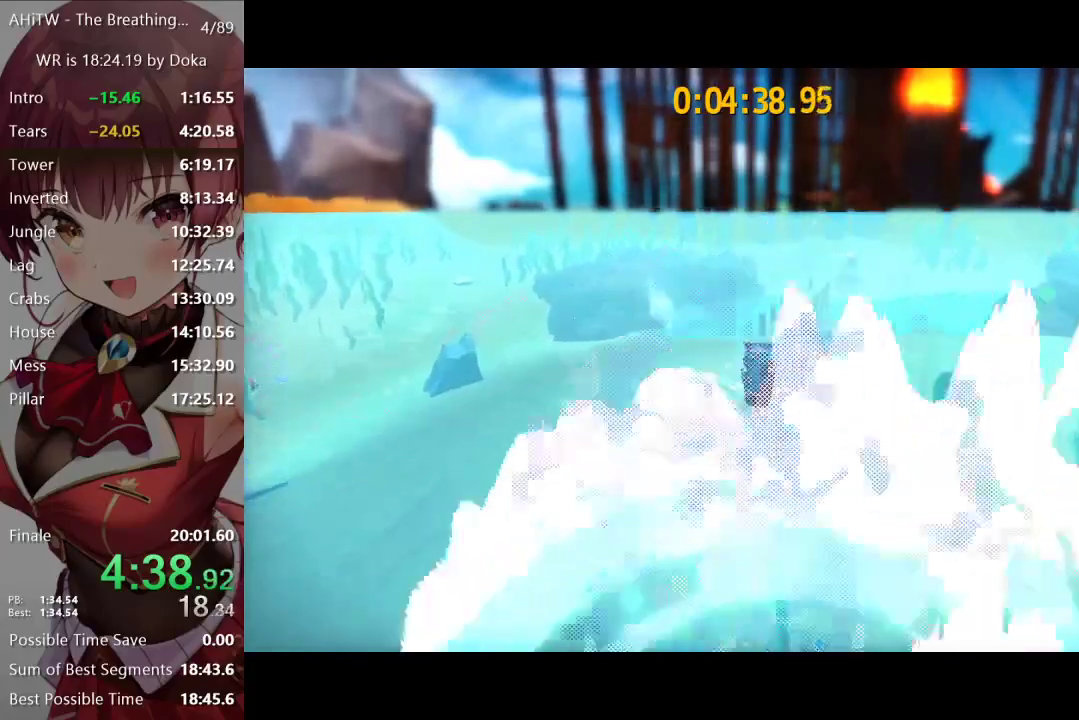
{"buttons": [], "left_stick": "up", "right_stick": "right", "events": [[333, "A", "up"], [500, "right_stick", "right"]]}
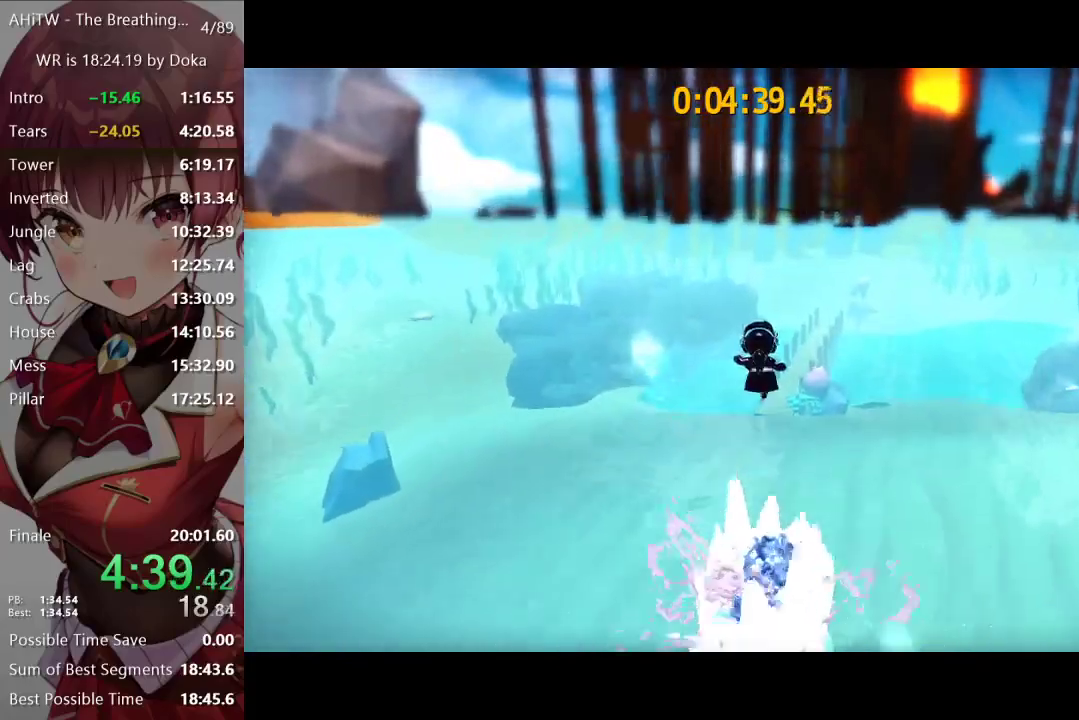
{"buttons": [], "left_stick": "up", "right_stick": "center", "events": [[83, "right_stick", "center"]]}
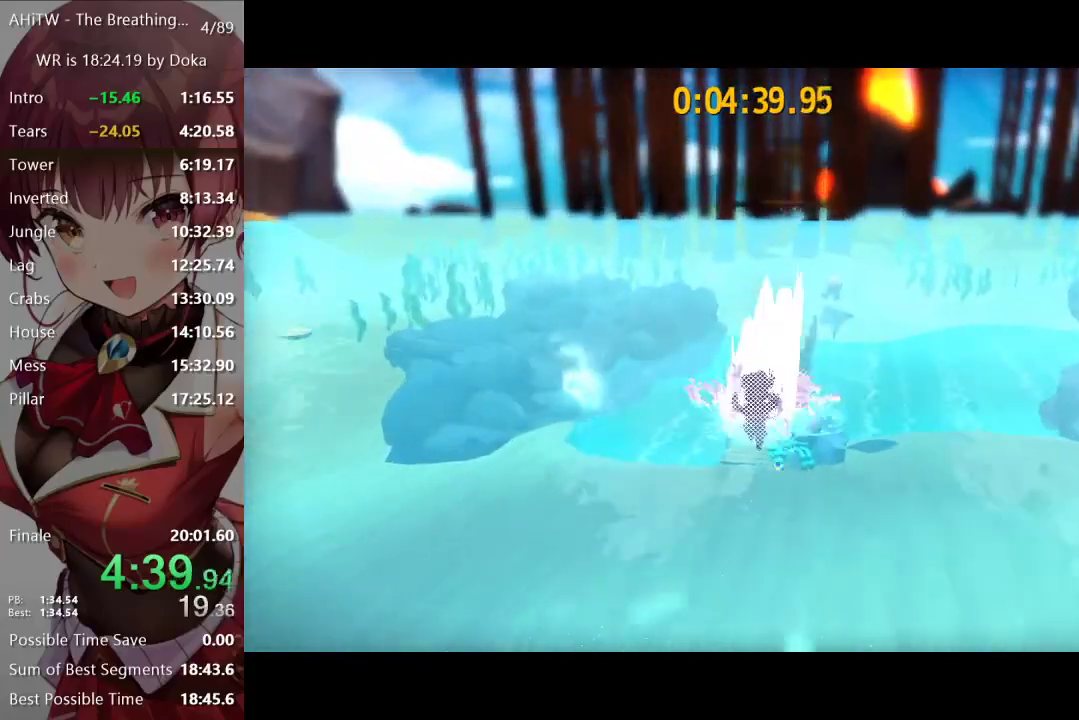
{"buttons": ["A"], "left_stick": "up", "right_stick": "center", "events": [[183, "A", "down"]]}
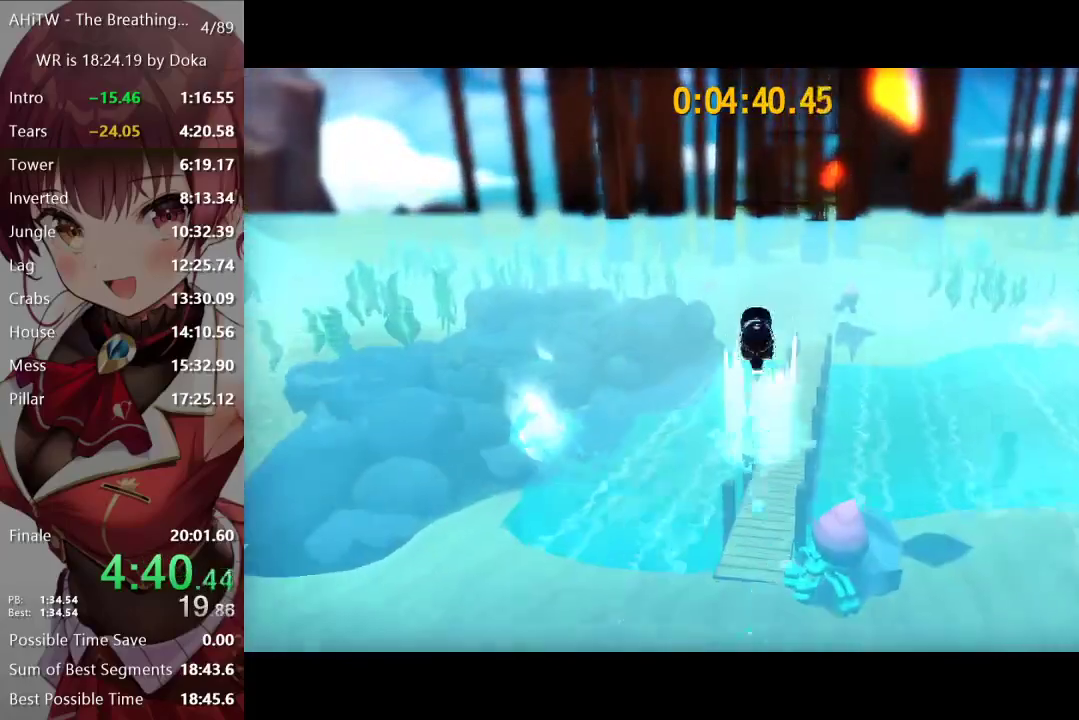
{"buttons": [], "left_stick": "up", "right_stick": "center", "events": [[167, "A", "up"]]}
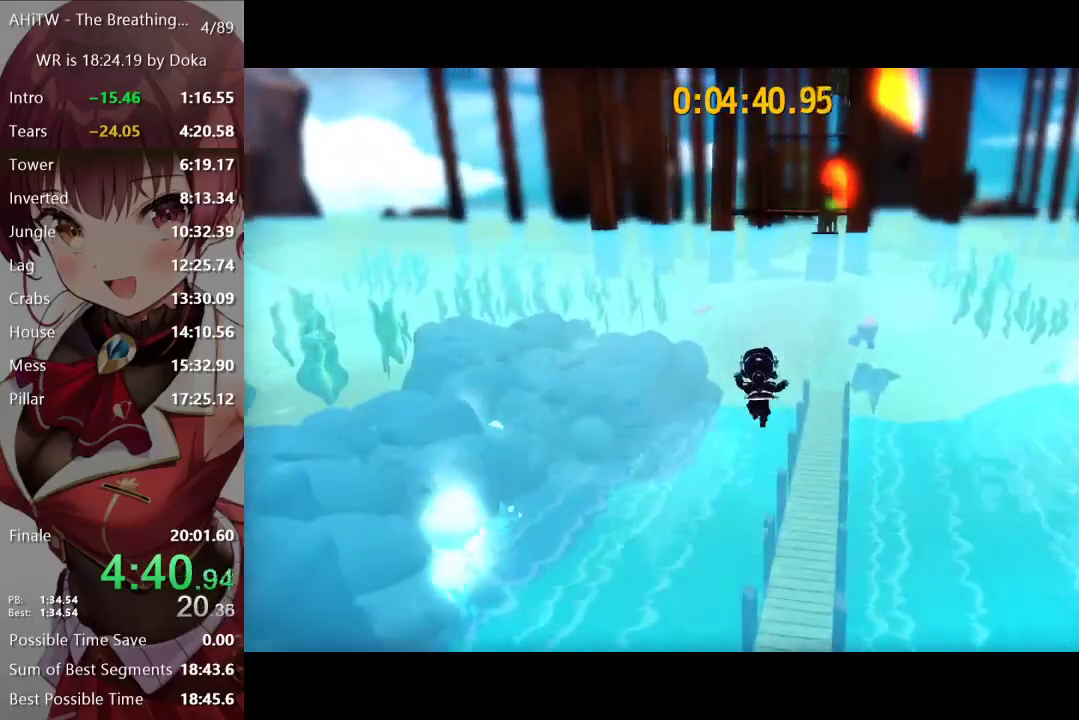
{"buttons": ["A"], "left_stick": "up", "right_stick": "center", "events": [[450, "A", "down"]]}
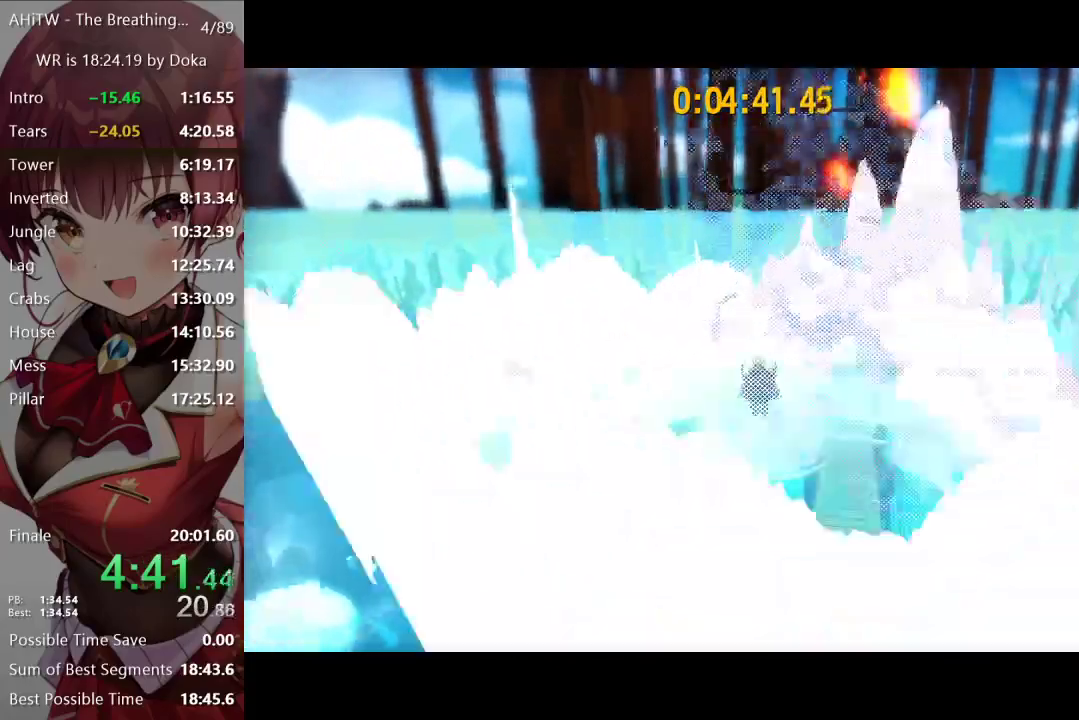
{"buttons": [], "left_stick": "up", "right_stick": "center", "events": [[483, "A", "up"]]}
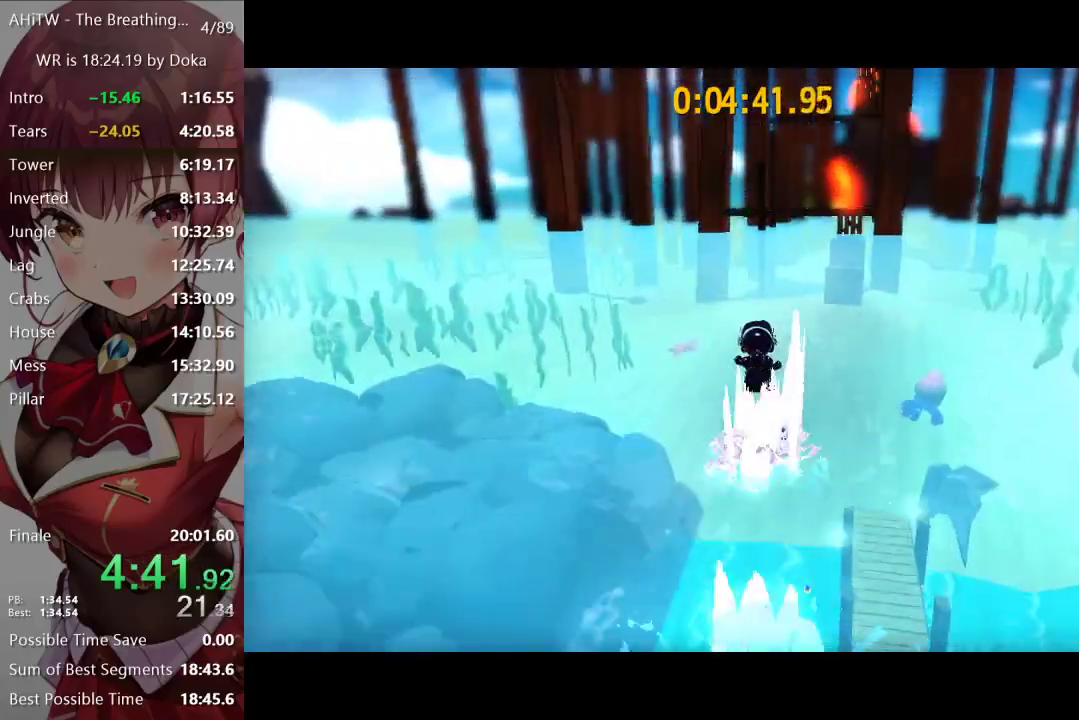
{"buttons": [], "left_stick": "up", "right_stick": "center", "events": []}
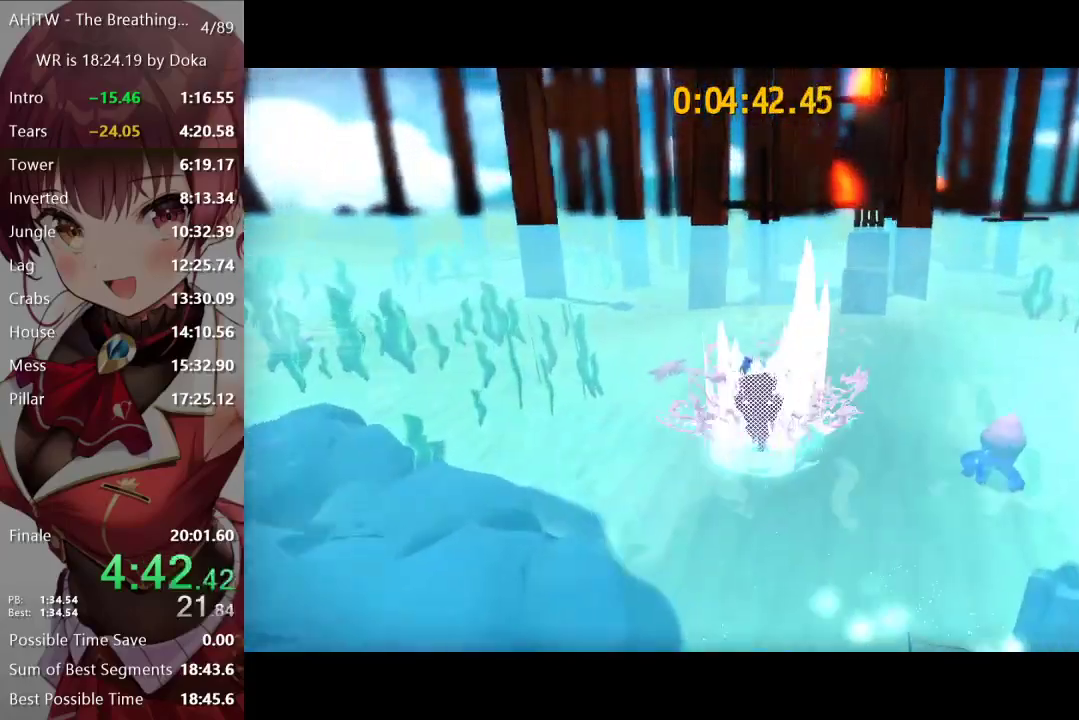
{"buttons": ["A"], "left_stick": "up", "right_stick": "center", "events": [[167, "A", "down"]]}
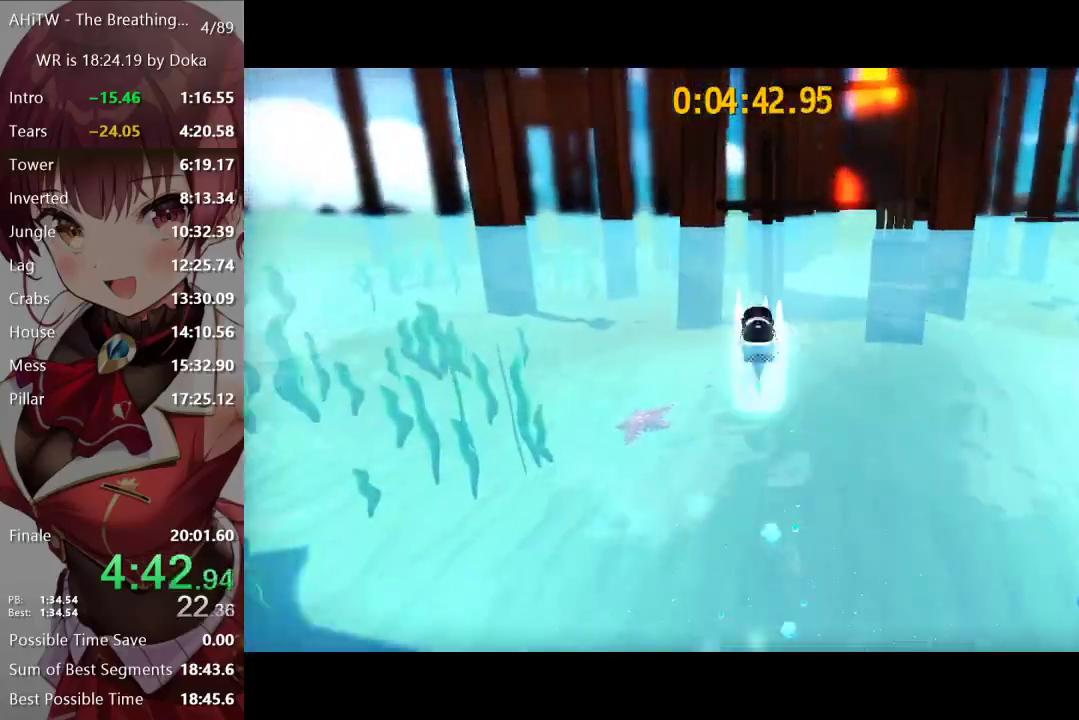
{"buttons": [], "left_stick": "up", "right_stick": "center", "events": [[117, "A", "up"]]}
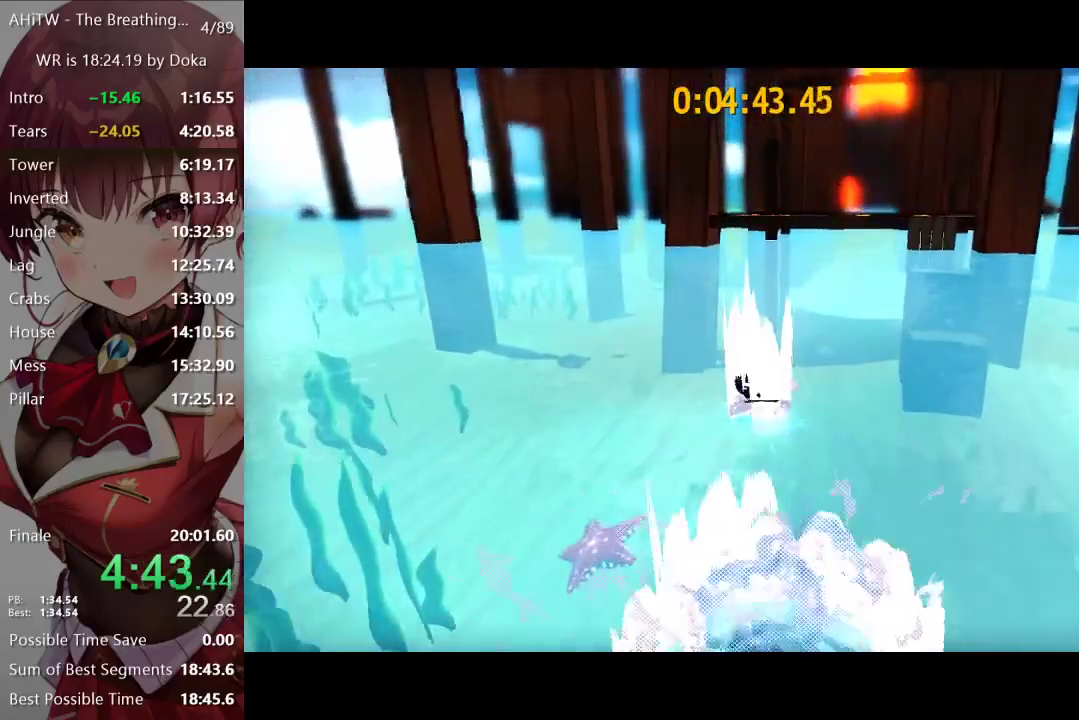
{"buttons": ["A"], "left_stick": "up", "right_stick": "center", "events": [[350, "A", "down"]]}
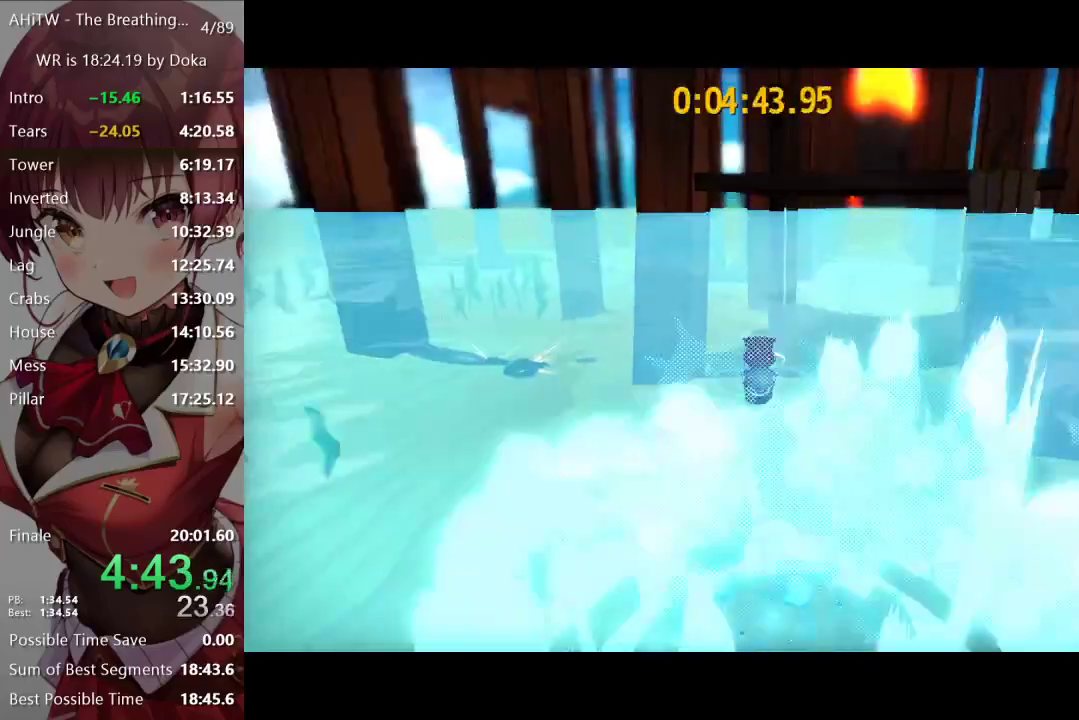
{"buttons": [], "left_stick": "up", "right_stick": "right", "events": [[333, "A", "up"], [483, "right_stick", "right"]]}
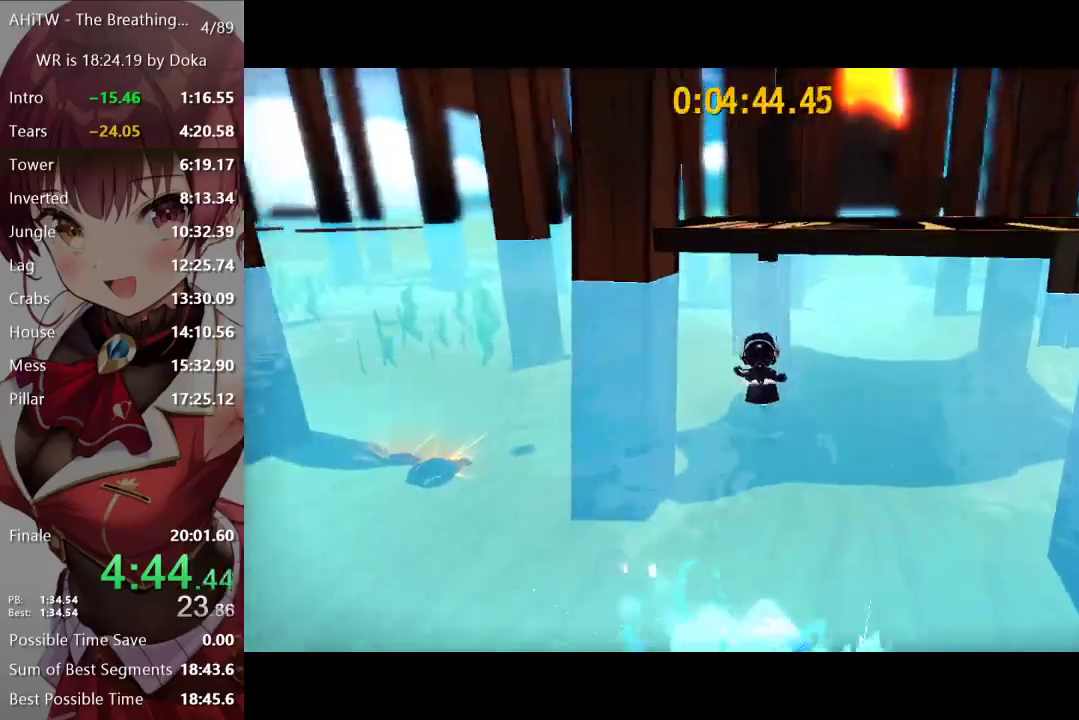
{"buttons": [], "left_stick": "up", "right_stick": "center", "events": [[50, "right_stick", "center"], [150, "L1", "down"], [250, "L1", "up"]]}
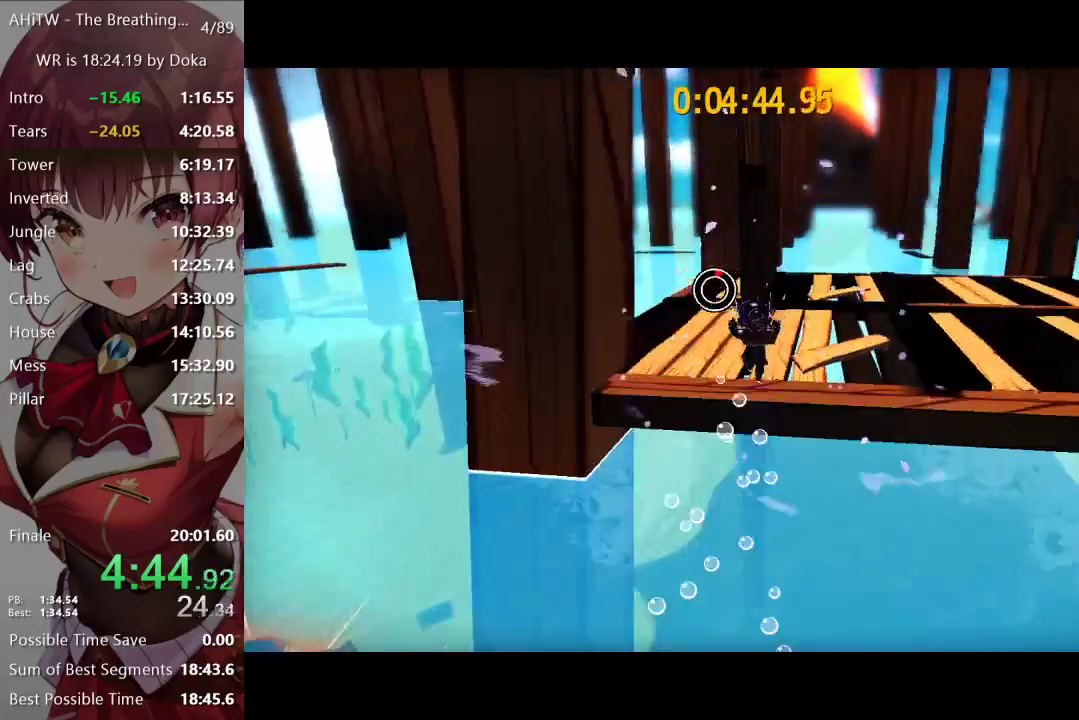
{"buttons": [], "left_stick": "up", "right_stick": "center", "events": [[117, "right_stick", "right"], [183, "right_stick", "center"]]}
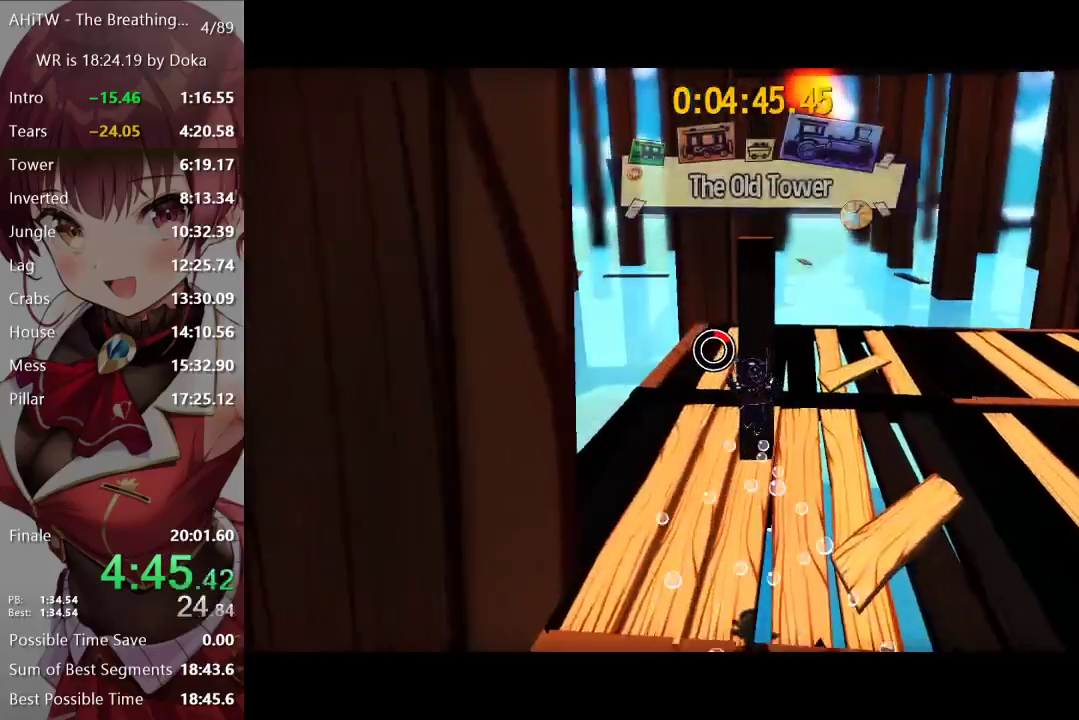
{"buttons": ["A"], "left_stick": "up-right", "right_stick": "center", "events": [[67, "A", "down"], [183, "A", "up"], [217, "left_stick", "up-right"], [250, "R2", "down"], [367, "R2", "up"], [400, "A", "down"]]}
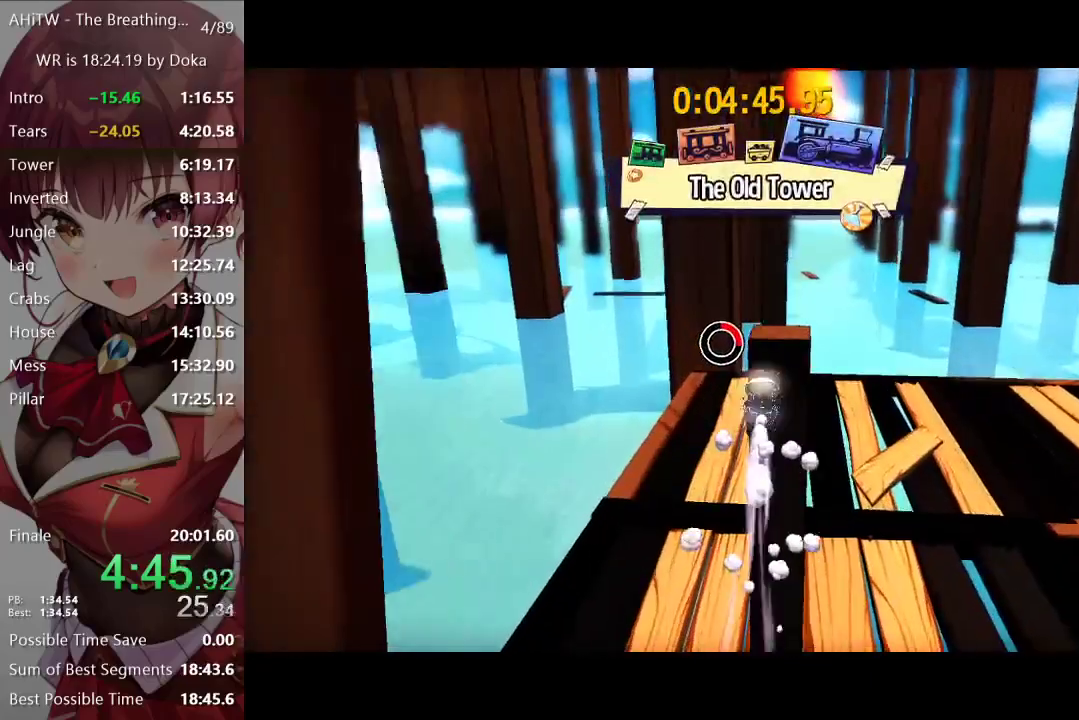
{"buttons": ["L2"], "left_stick": "up", "right_stick": "center", "events": [[67, "left_stick", "center"], [200, "A", "up"], [367, "right_stick", "right"], [417, "left_stick", "up"], [467, "L2", "down"], [483, "right_stick", "center"]]}
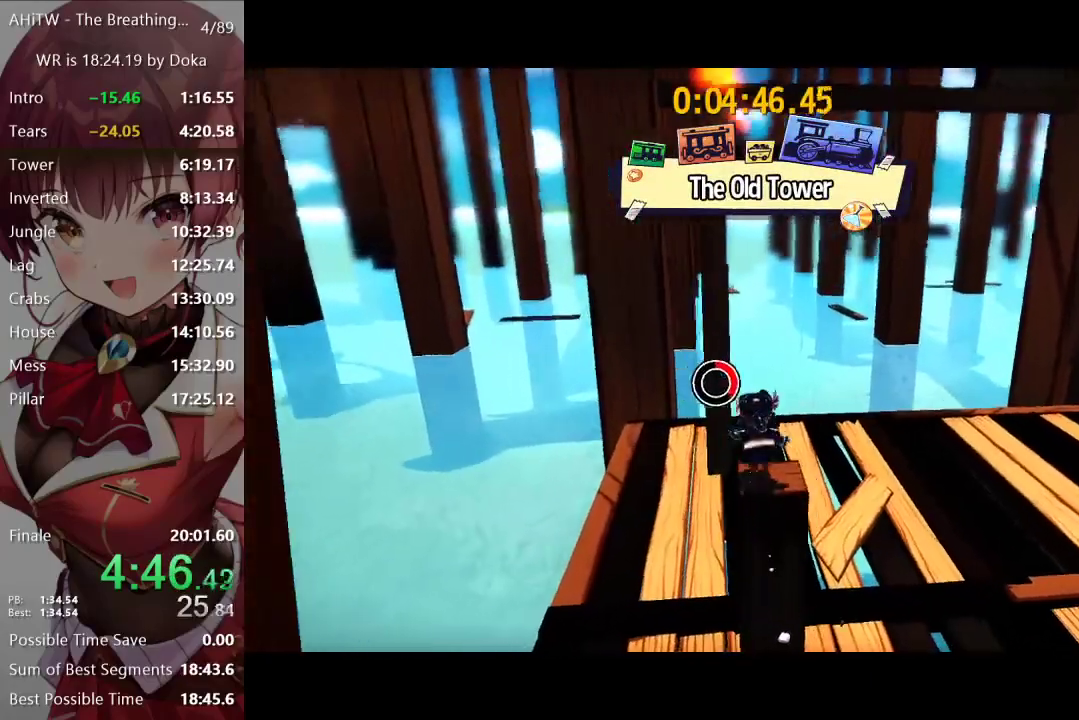
{"buttons": ["L2"], "left_stick": "up", "right_stick": "center", "events": [[217, "A", "down"], [267, "A", "up"], [367, "A", "down"], [500, "A", "up"]]}
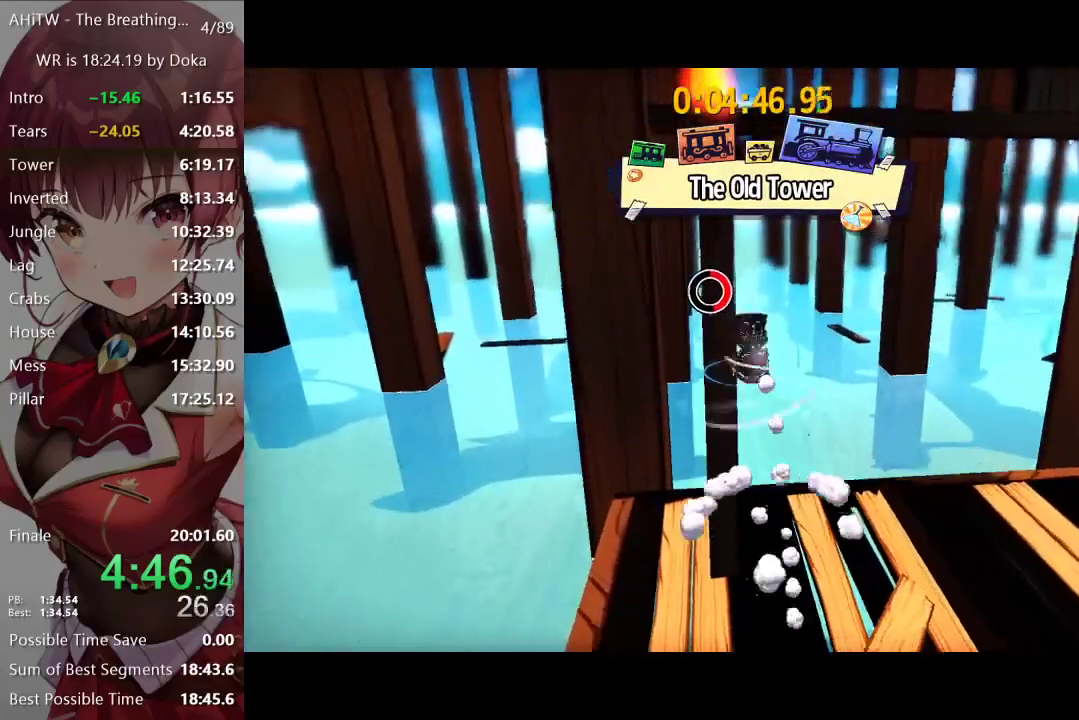
{"buttons": ["L2"], "left_stick": "up", "right_stick": "center", "events": [[117, "right_stick", "right"], [233, "right_stick", "center"], [317, "R2", "down"], [417, "R2", "up"]]}